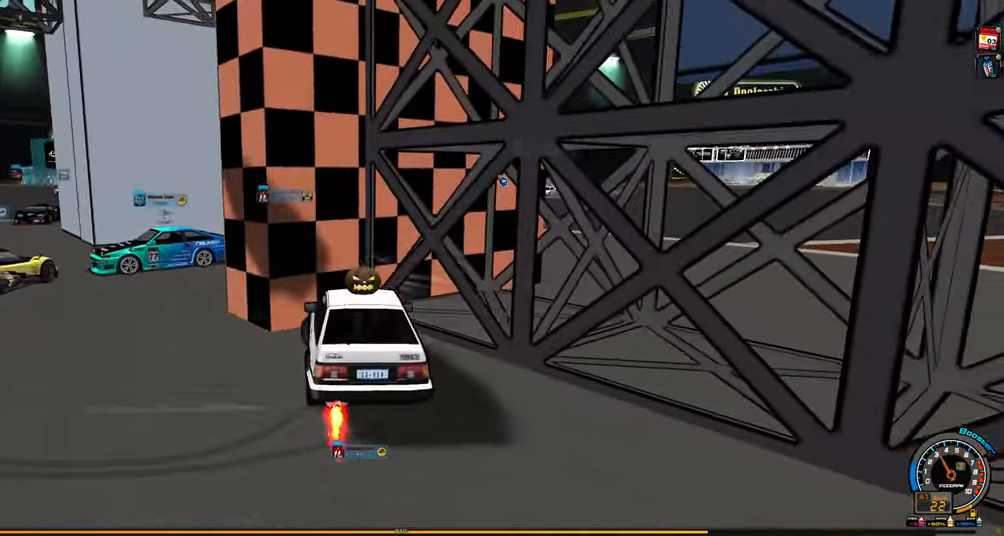
Gameplay with keyboard; each line is a JSON object with the keys held at the frame after it. "events" lists presses ("down") and releases ("up") of "ctrl", "down", "left", "right", "shift" and "up" between this image and that frame as [ms after this image, input, new state], when the widget could be followed in between. No other keys are recorded. Mouse input is not recorded.
{"keys": [], "events": []}
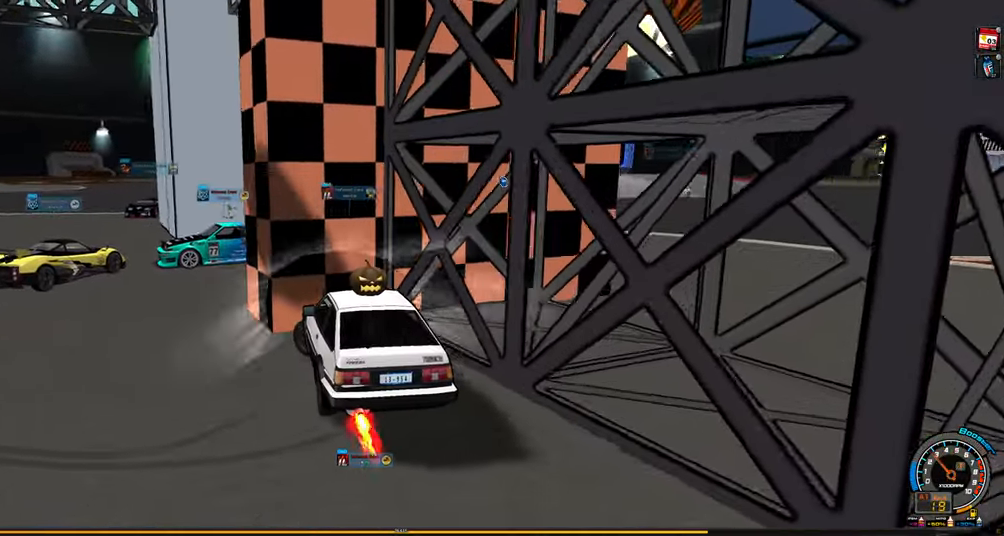
{"keys": [], "events": []}
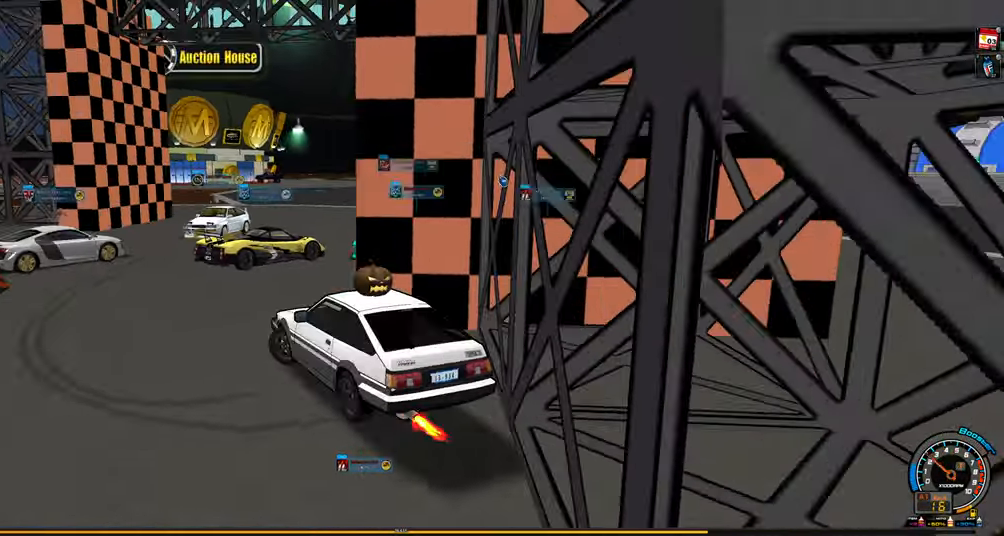
{"keys": [], "events": []}
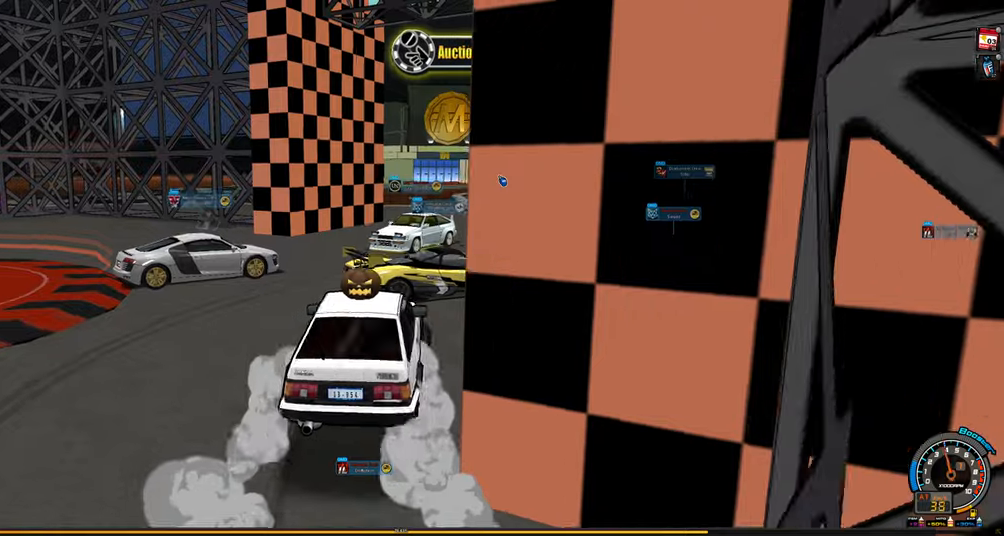
{"keys": [], "events": []}
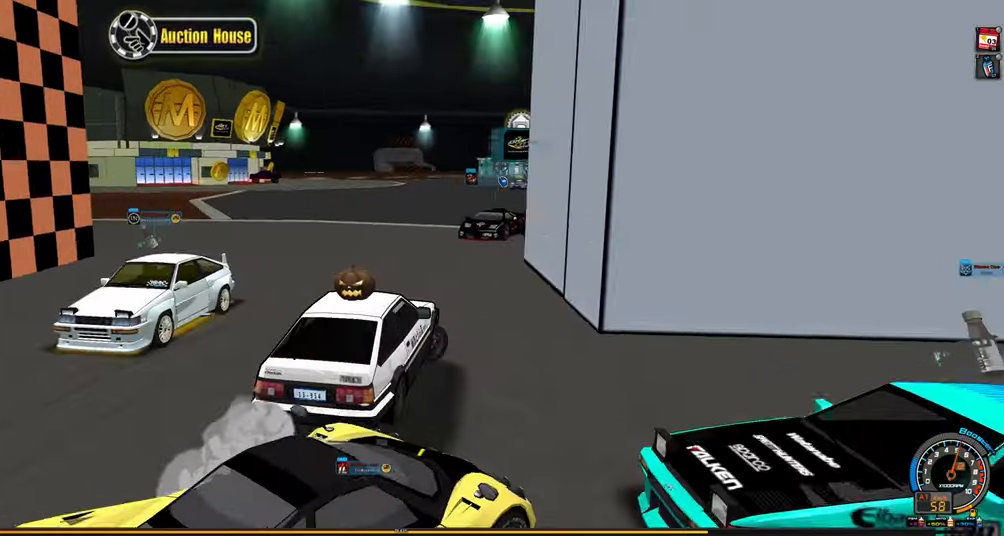
{"keys": [], "events": []}
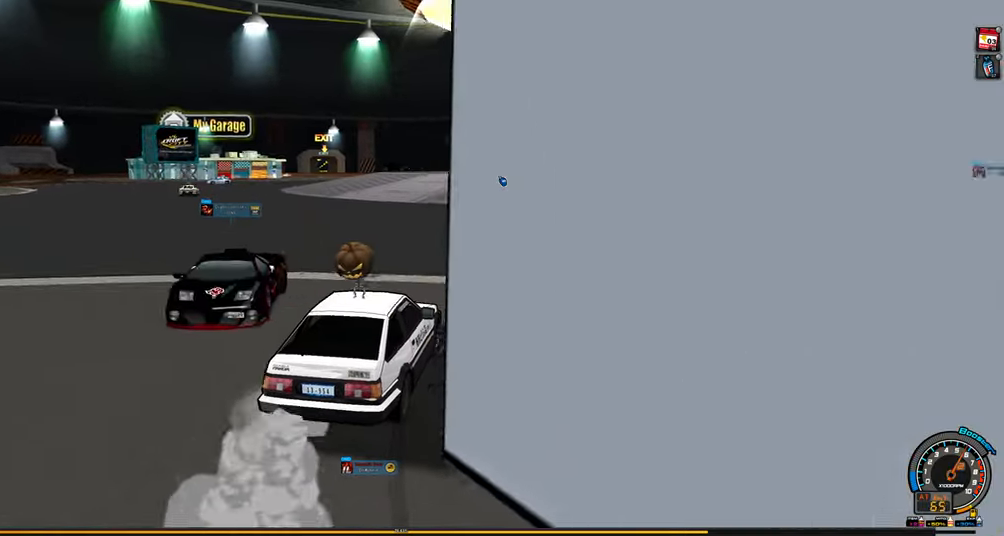
{"keys": ["shift"], "events": [[183, "shift", "down"]]}
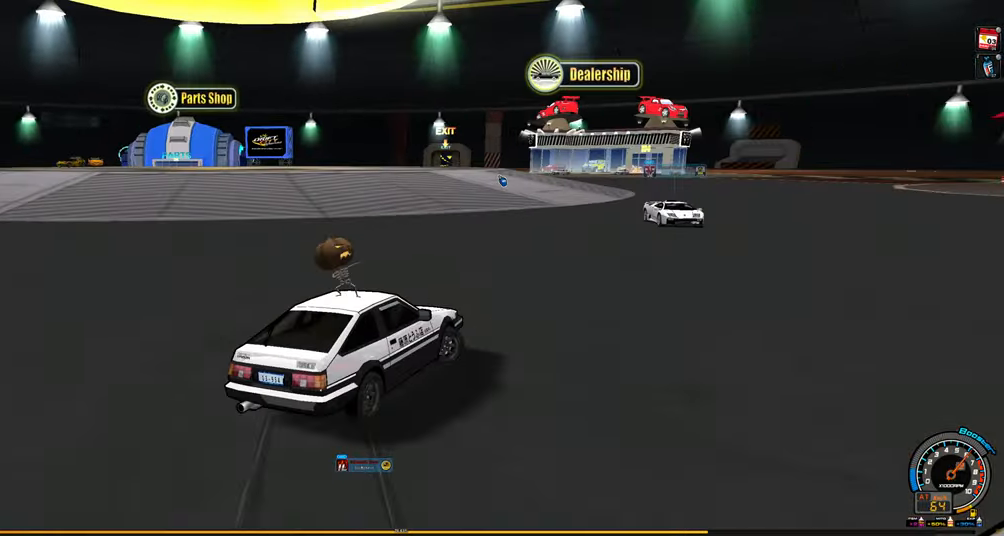
{"keys": [], "events": [[200, "shift", "up"]]}
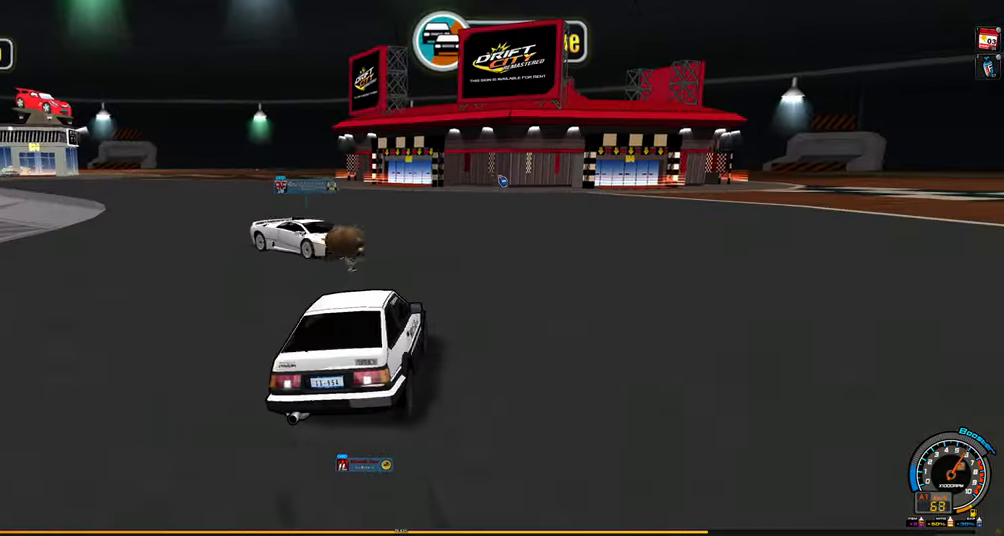
{"keys": [], "events": [[33, "shift", "down"], [166, "shift", "up"]]}
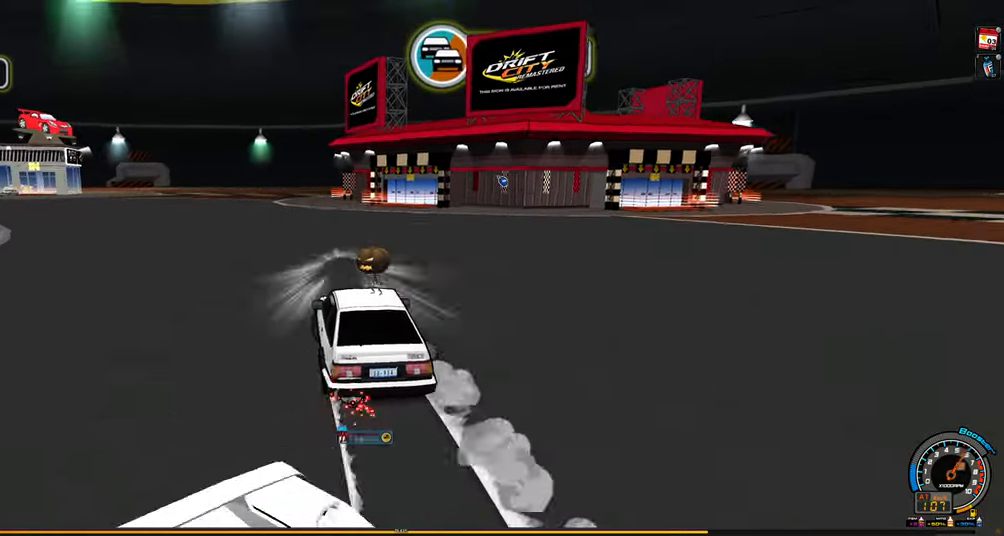
{"keys": [], "events": []}
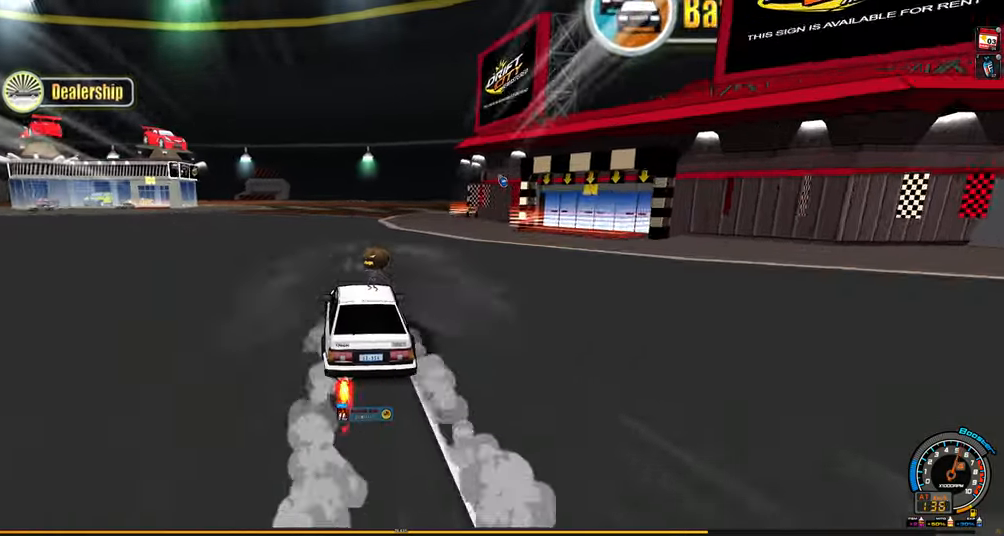
{"keys": ["shift"], "events": [[116, "shift", "down"]]}
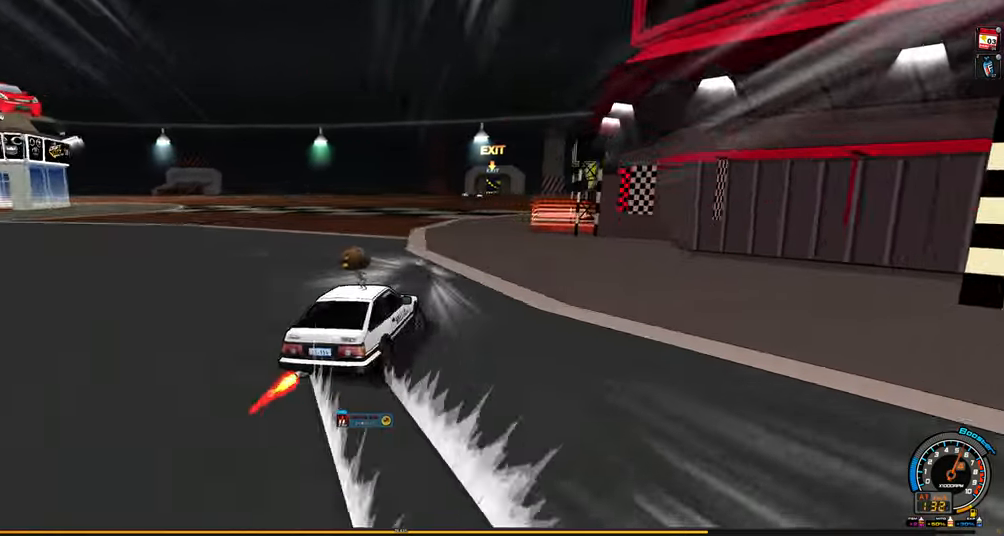
{"keys": [], "events": [[133, "shift", "up"]]}
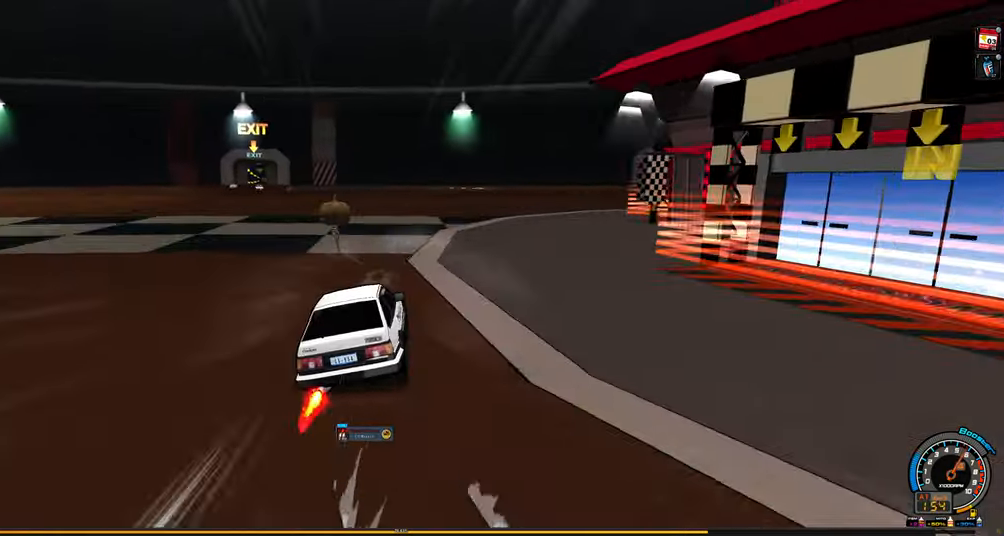
{"keys": ["left", "up"], "events": [[50, "left", "down"], [50, "shift", "down"], [50, "up", "down"], [150, "shift", "up"]]}
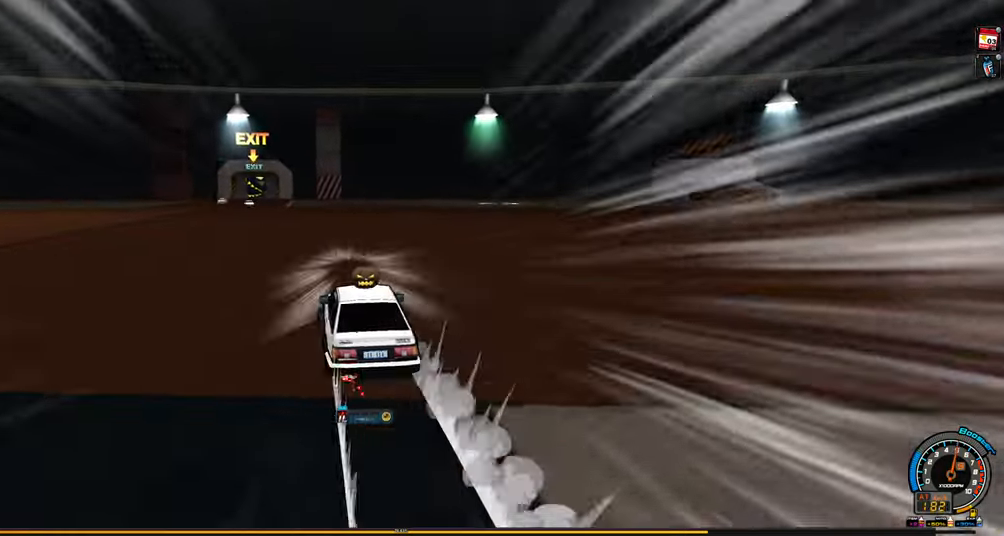
{"keys": ["down", "right"], "events": [[150, "left", "up"], [200, "right", "down"], [200, "up", "up"], [350, "down", "down"], [400, "right", "up"], [433, "right", "down"]]}
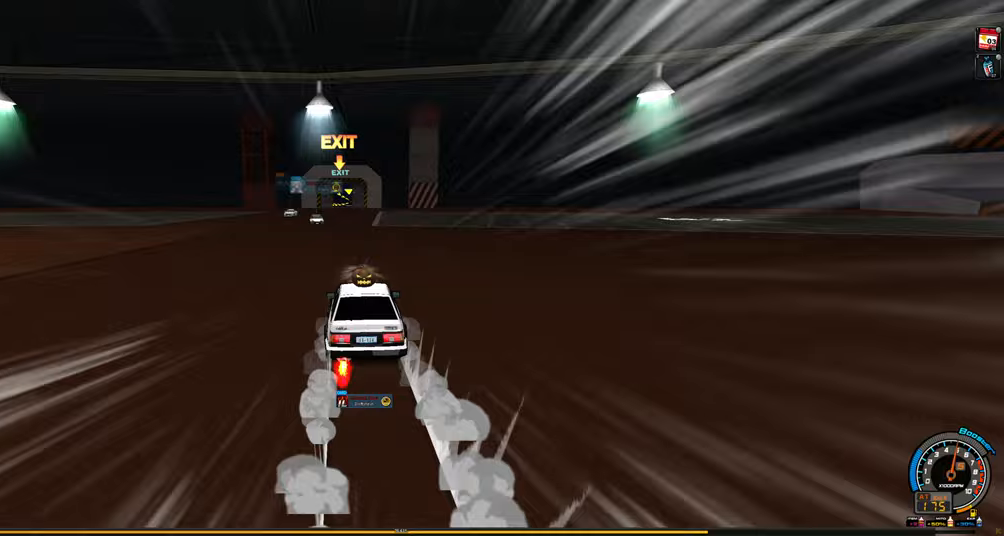
{"keys": ["down", "right", "shift"], "events": [[367, "shift", "down"]]}
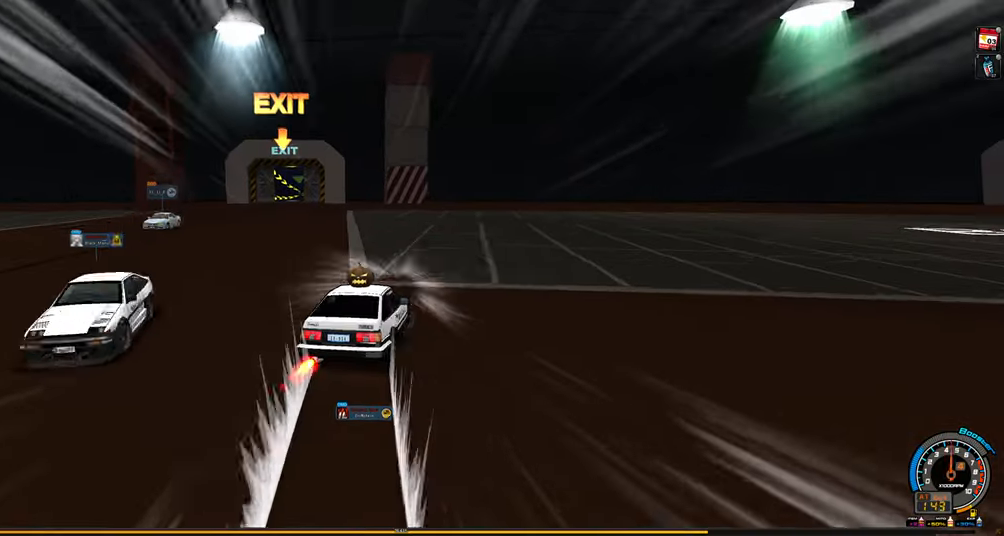
{"keys": ["right", "shift", "up"], "events": [[133, "down", "up"], [333, "up", "down"]]}
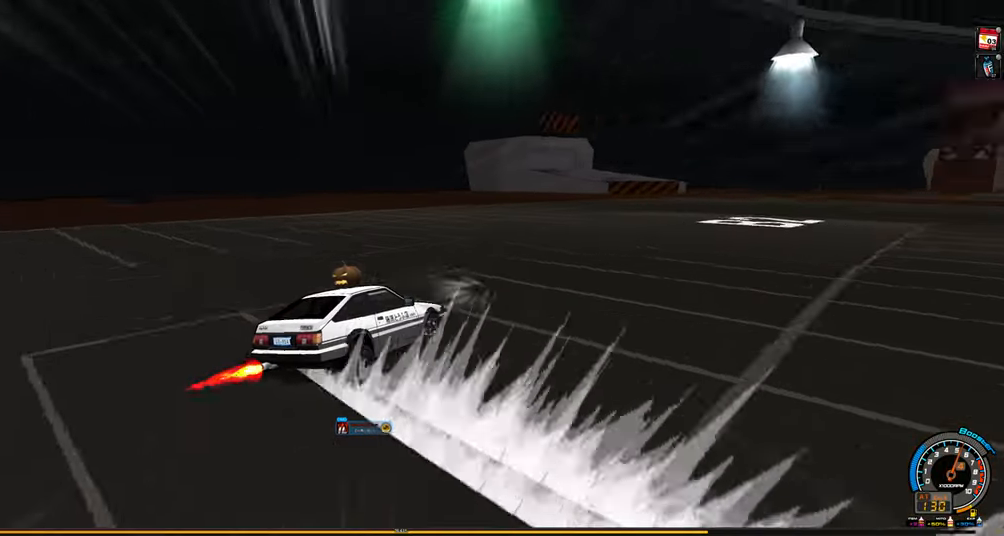
{"keys": ["right", "up"], "events": [[350, "shift", "up"]]}
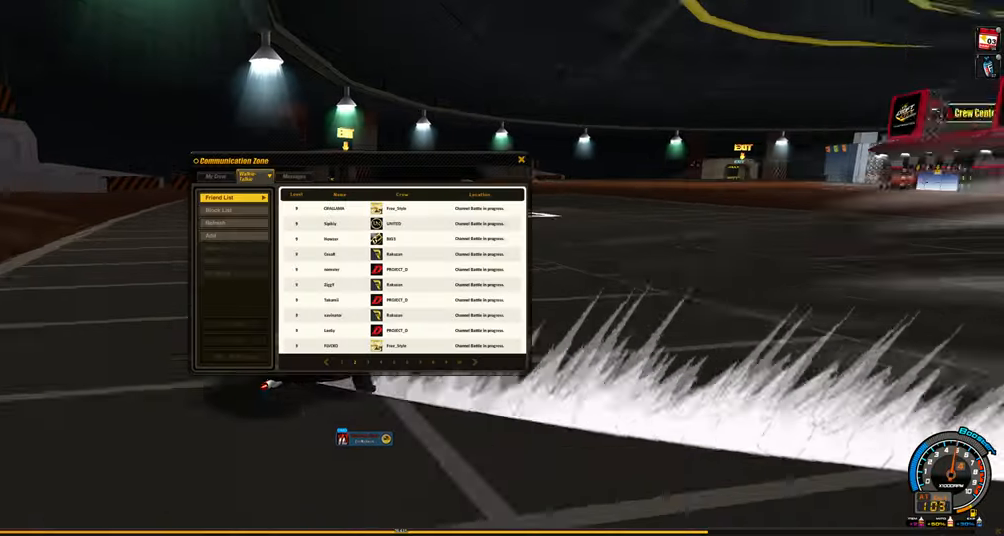
{"keys": ["shift"], "events": [[83, "up", "up"], [117, "right", "up"], [450, "shift", "down"]]}
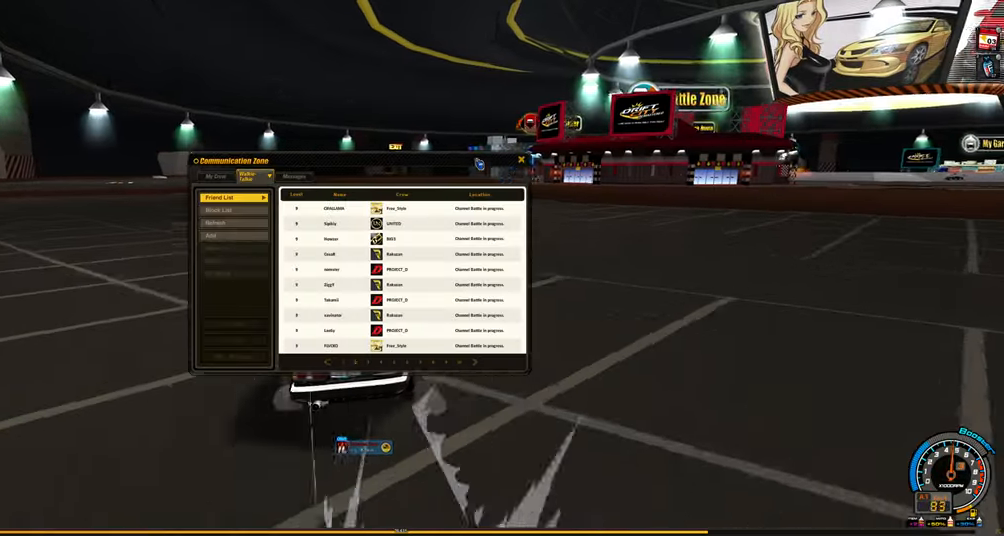
{"keys": ["shift"], "events": [[50, "shift", "up"], [133, "shift", "down"]]}
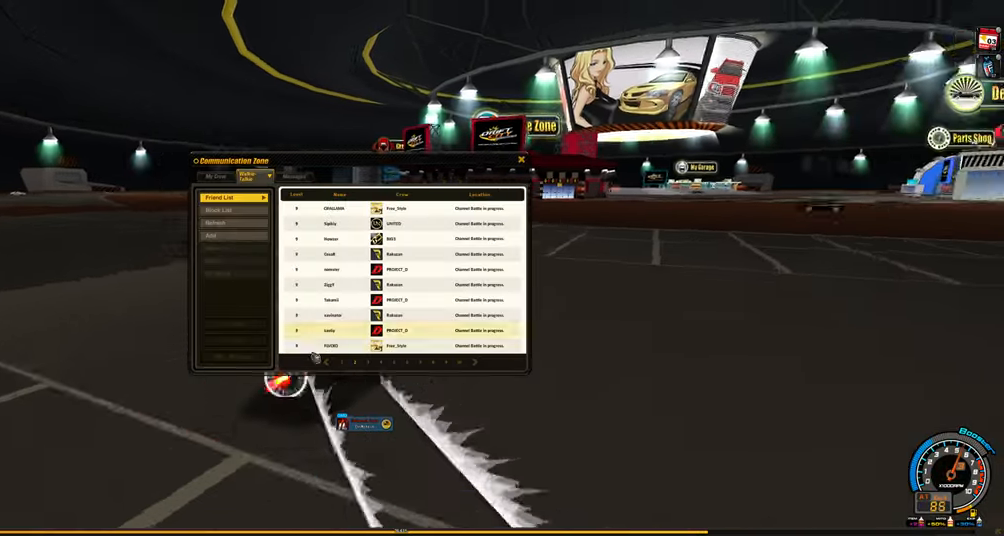
{"keys": [], "events": [[200, "shift", "up"]]}
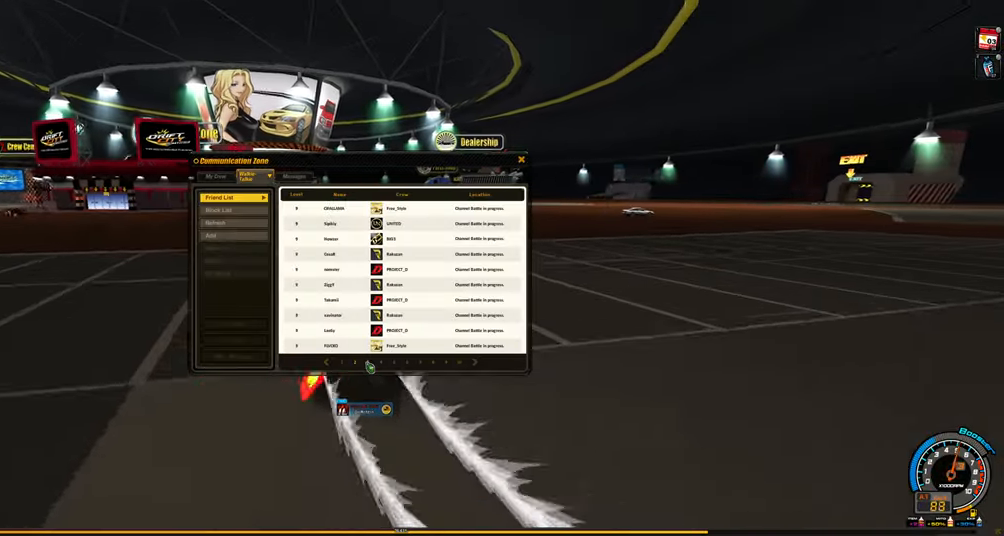
{"keys": [], "events": []}
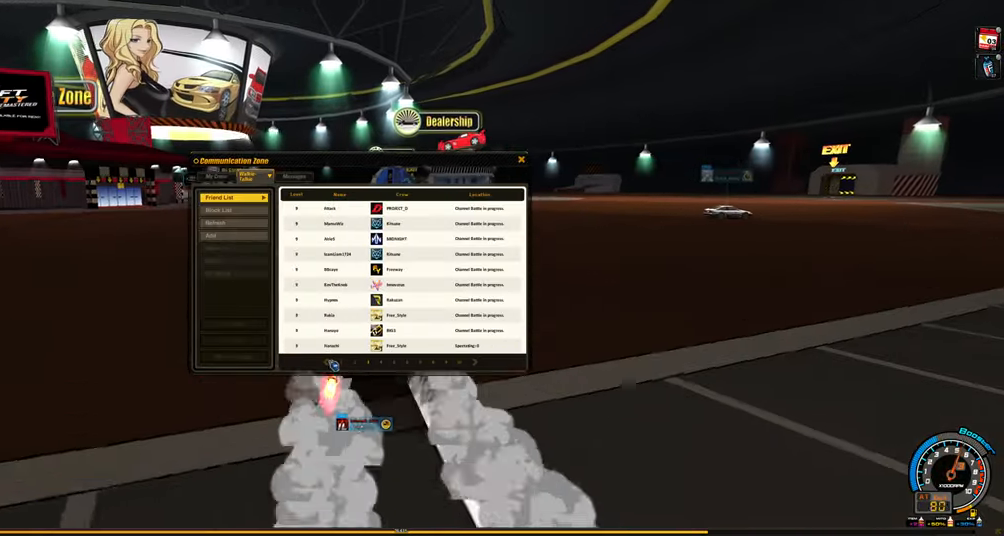
{"keys": ["shift"], "events": [[467, "shift", "down"]]}
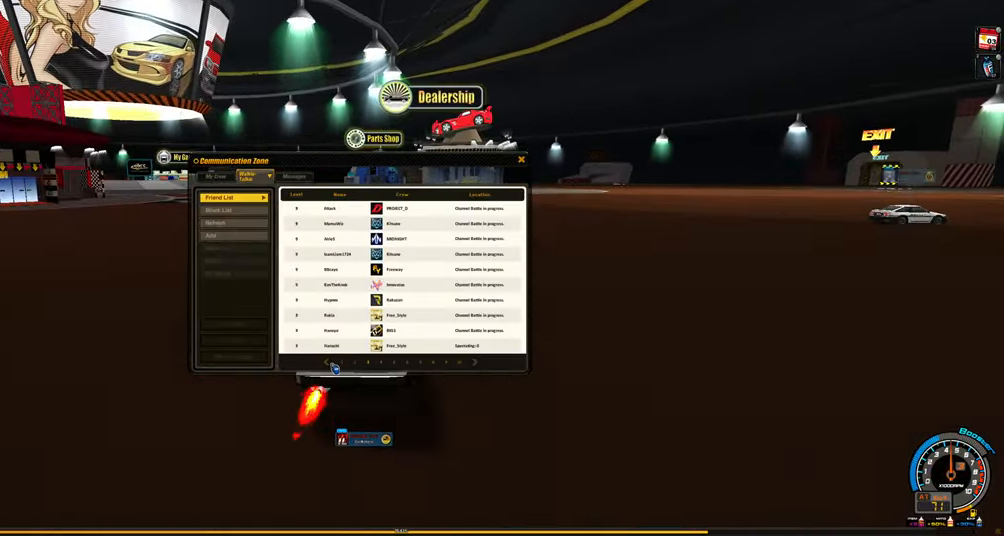
{"keys": ["shift"], "events": []}
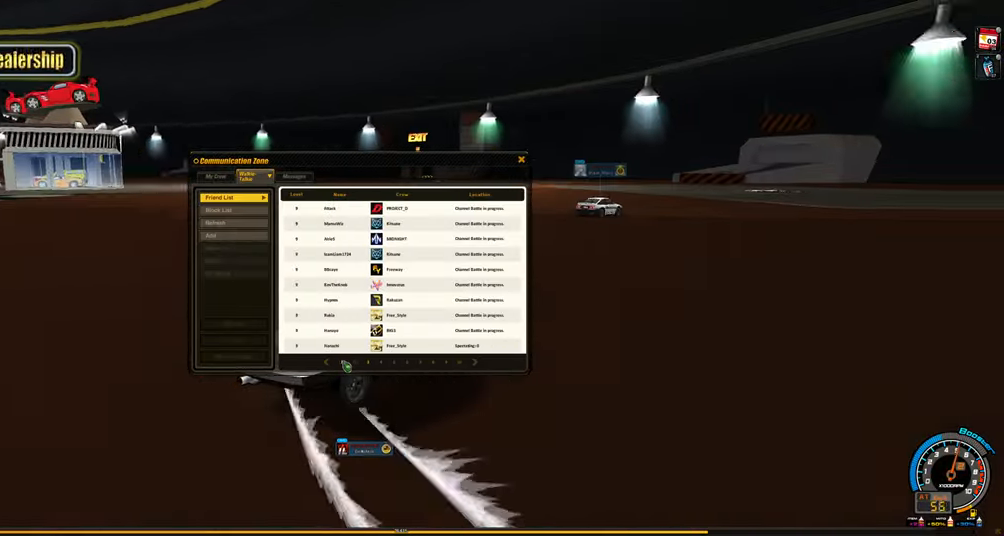
{"keys": [], "events": [[267, "shift", "up"]]}
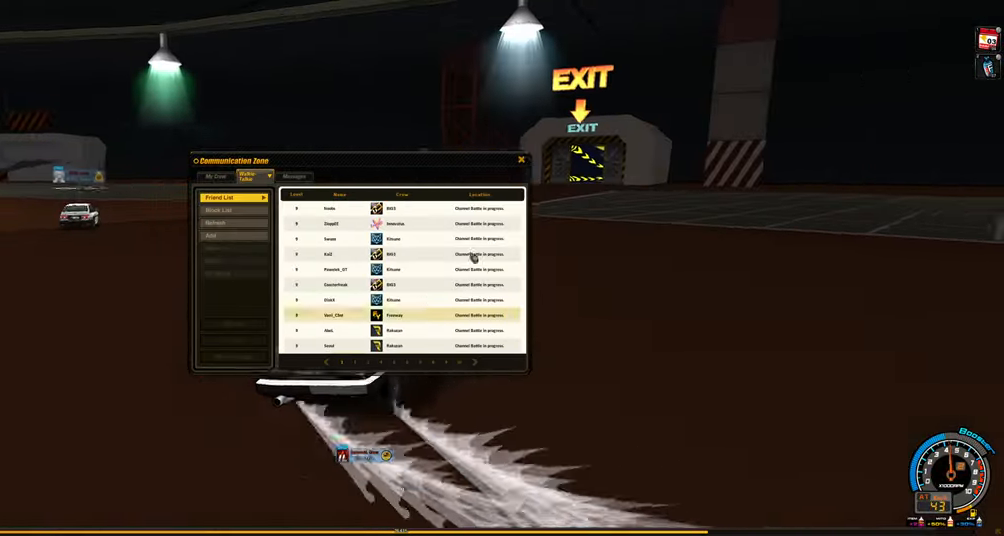
{"keys": [], "events": [[184, "shift", "down"], [284, "shift", "up"]]}
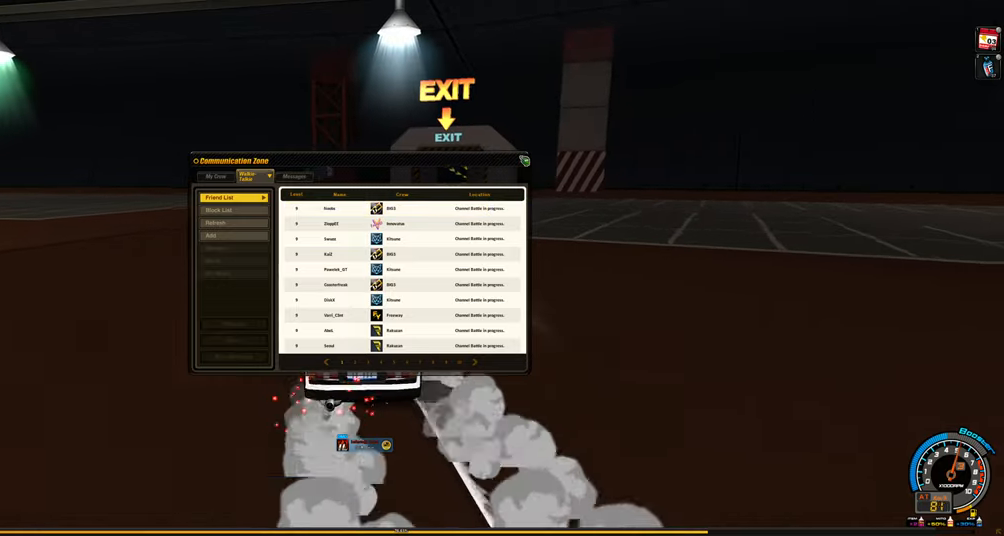
{"keys": [], "events": []}
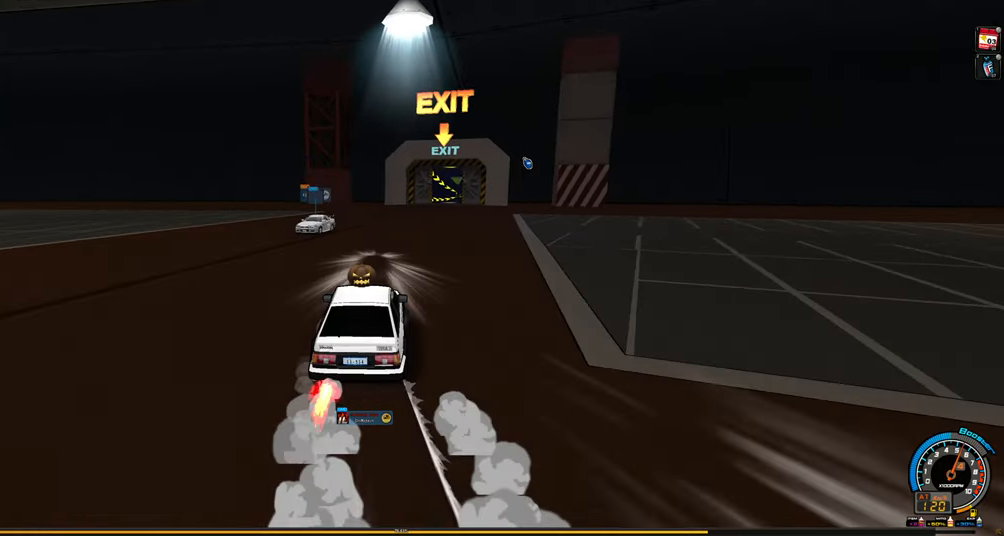
{"keys": [], "events": []}
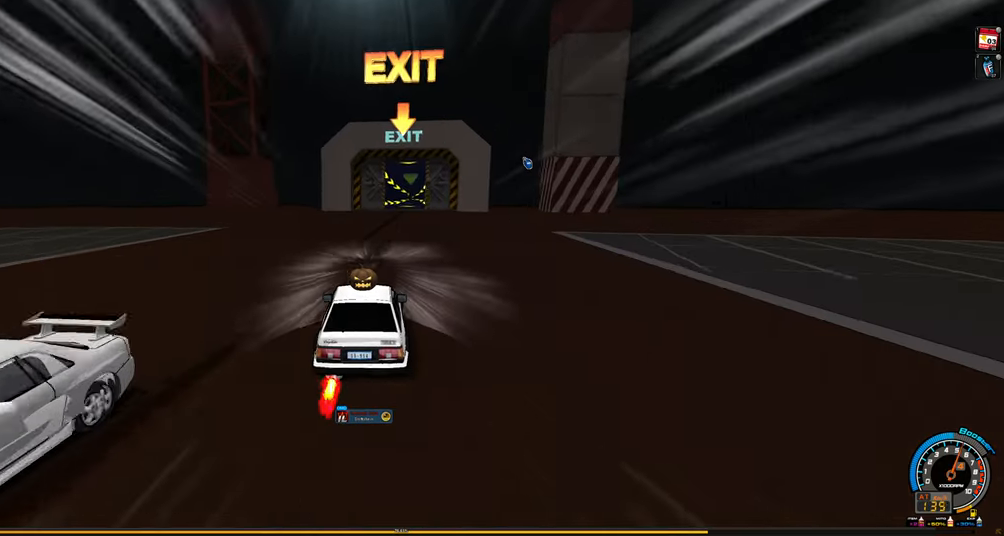
{"keys": [], "events": []}
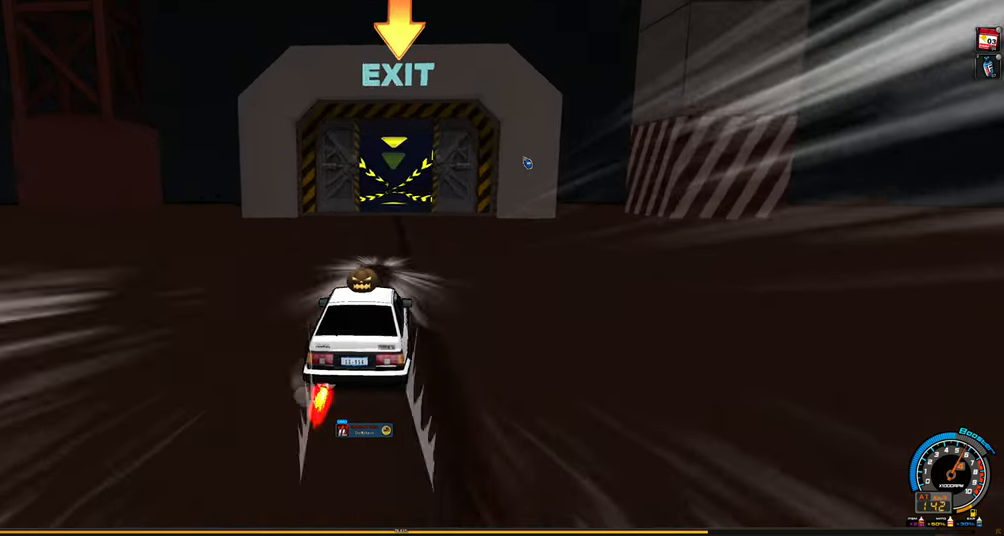
{"keys": [], "events": [[117, "up", "down"], [150, "right", "down"], [384, "right", "up"], [434, "up", "up"]]}